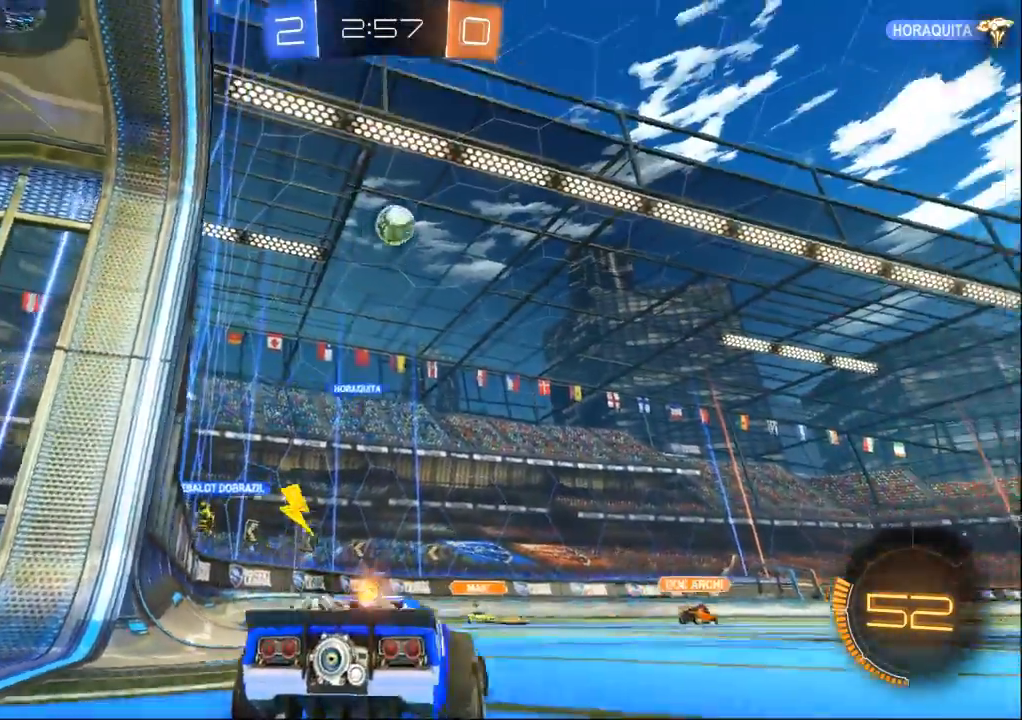
Gameplay with a controller (Xbox layout); each line is a JSON object with the inputs held at the frame after it (dt_ms = milliseconds from this image to that frame). "events" lists button and stick changes between this image and that frame as [ms after this image, input, new state], when the widget could be followed in between. Not read: A B L2 L3 R2 R3 START X Y.
{"dt_ms": 500, "buttons": [], "left_stick": "center", "right_stick": "center", "events": [[33, "left_stick", "center"], [333, "left_stick", "left"], [467, "left_stick", "center"]]}
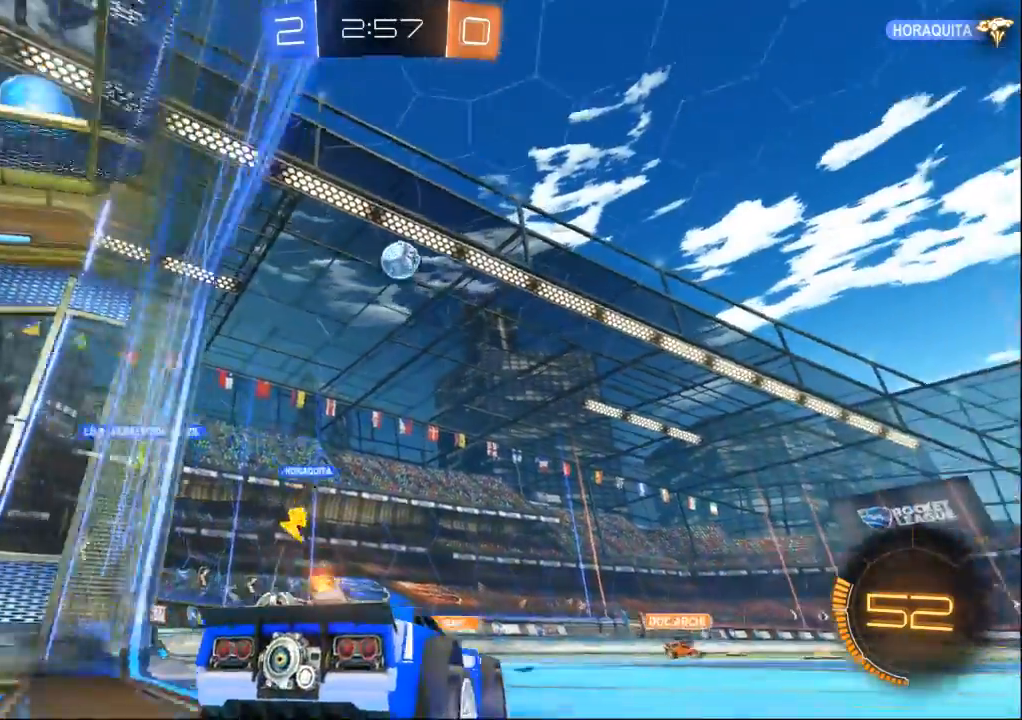
{"dt_ms": 500, "buttons": [], "left_stick": "right", "right_stick": "center", "events": [[300, "left_stick", "right"]]}
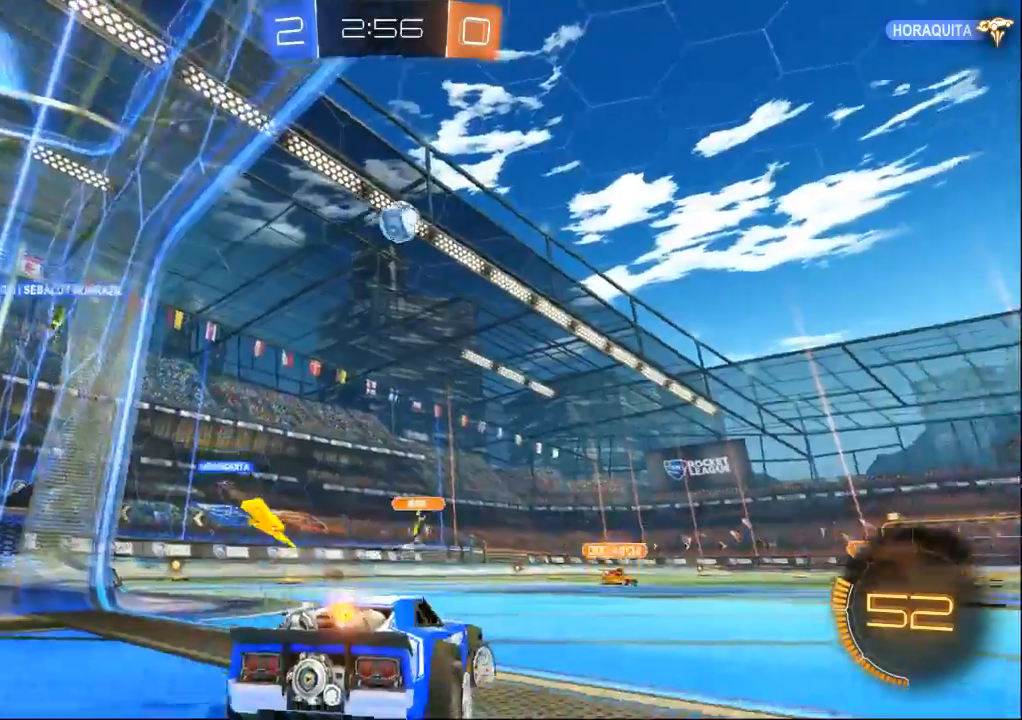
{"dt_ms": 500, "buttons": [], "left_stick": "right", "right_stick": "center", "events": [[167, "left_stick", "center"], [333, "left_stick", "right"]]}
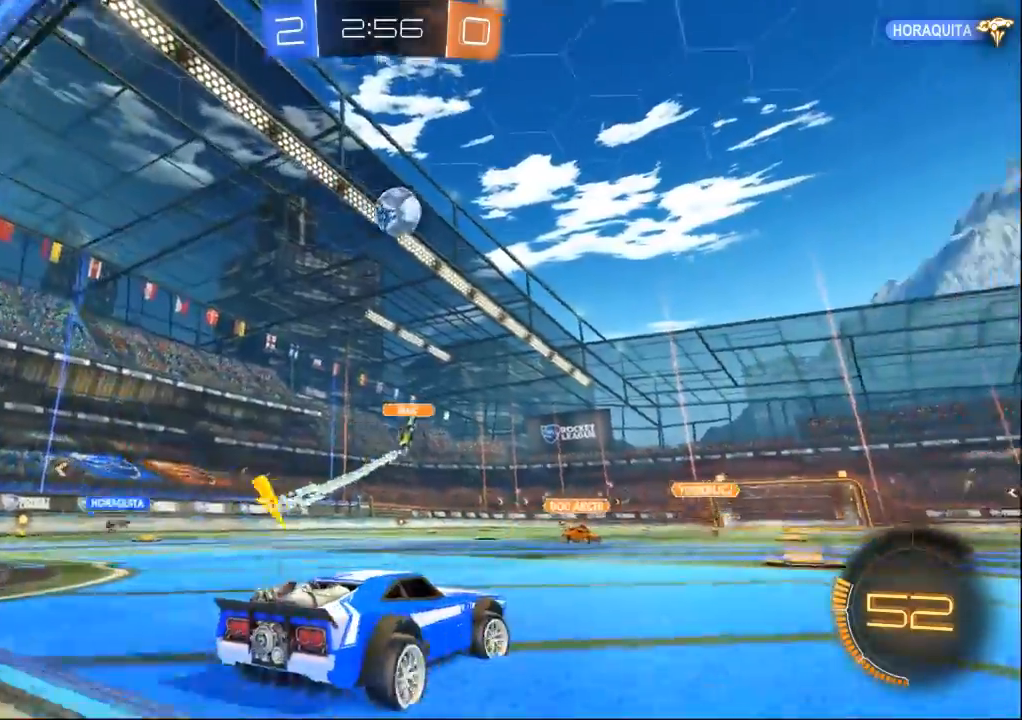
{"dt_ms": 1000, "buttons": [], "left_stick": "right", "right_stick": "center", "events": [[100, "left_stick", "center"], [433, "left_stick", "right"], [600, "left_stick", "center"], [733, "left_stick", "right"], [900, "left_stick", "center"], [967, "left_stick", "right"]]}
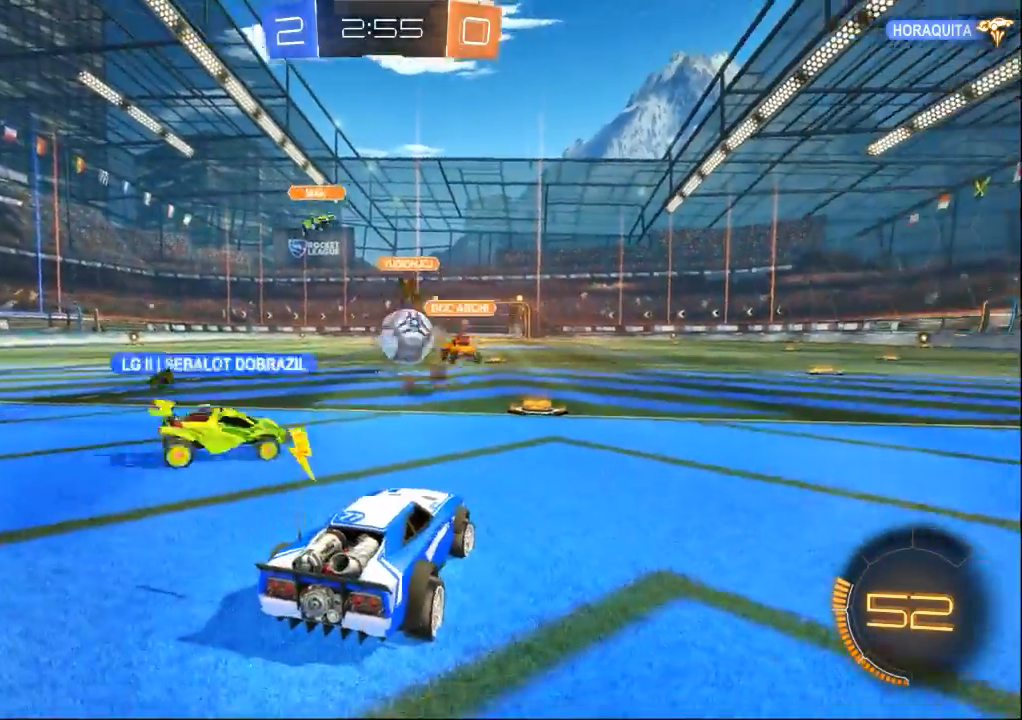
{"dt_ms": 1000, "buttons": [], "left_stick": "right", "right_stick": "center", "events": [[167, "left_stick", "center"], [333, "left_stick", "right"]]}
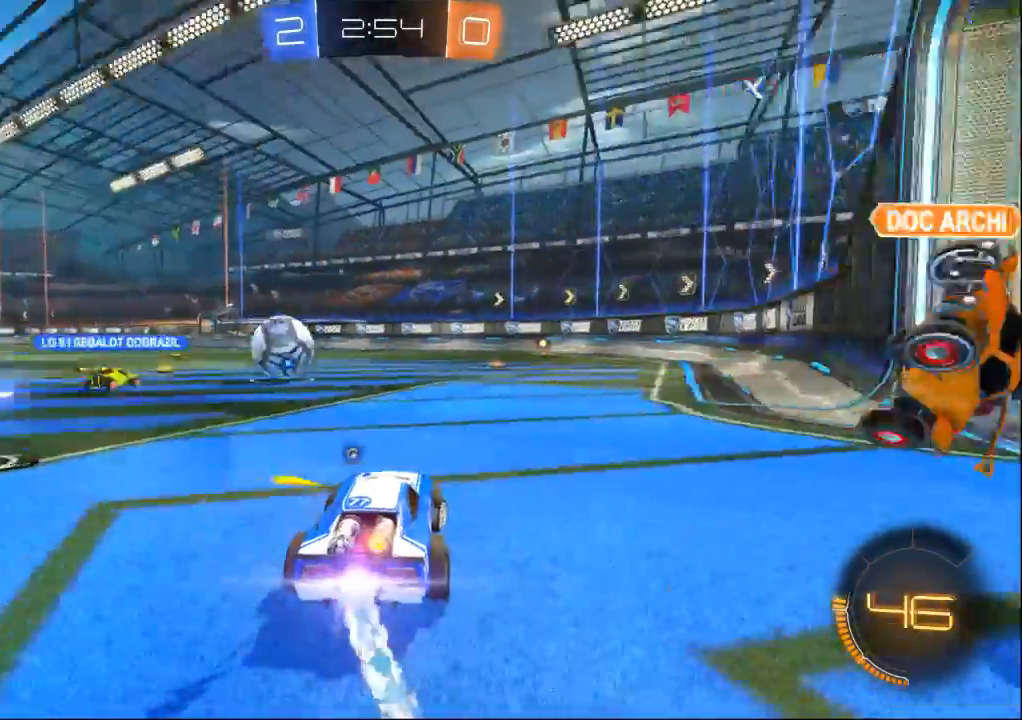
{"dt_ms": 500, "buttons": [], "left_stick": "center", "right_stick": "center"}
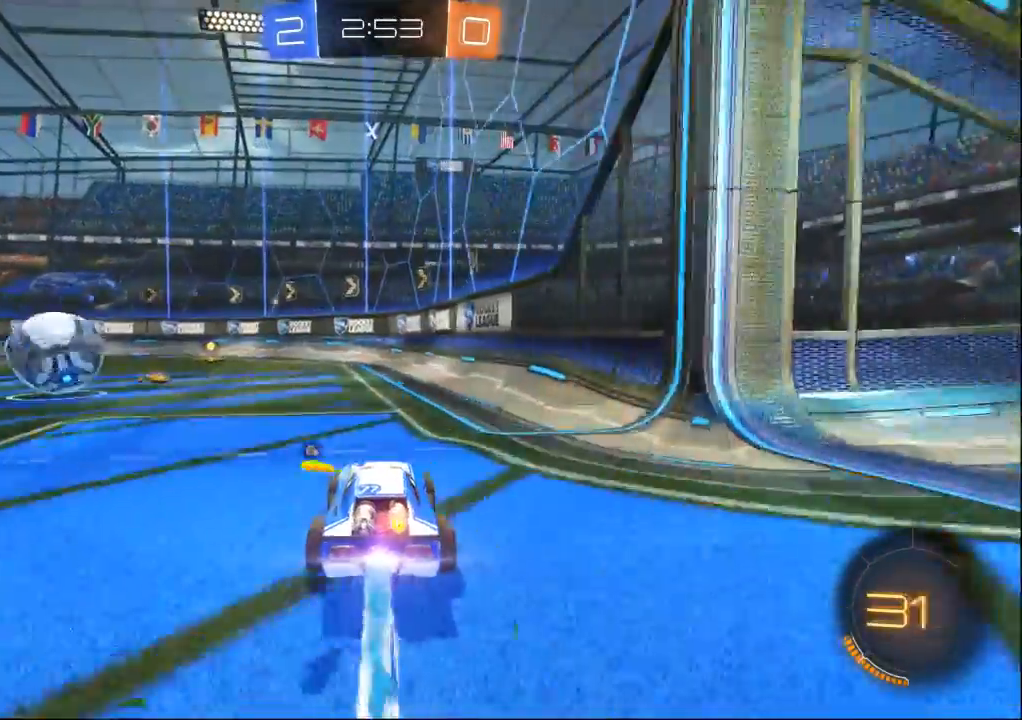
{"dt_ms": 500, "buttons": [], "left_stick": "center", "right_stick": "center", "events": [[167, "left_stick", "left"], [233, "left_stick", "center"]]}
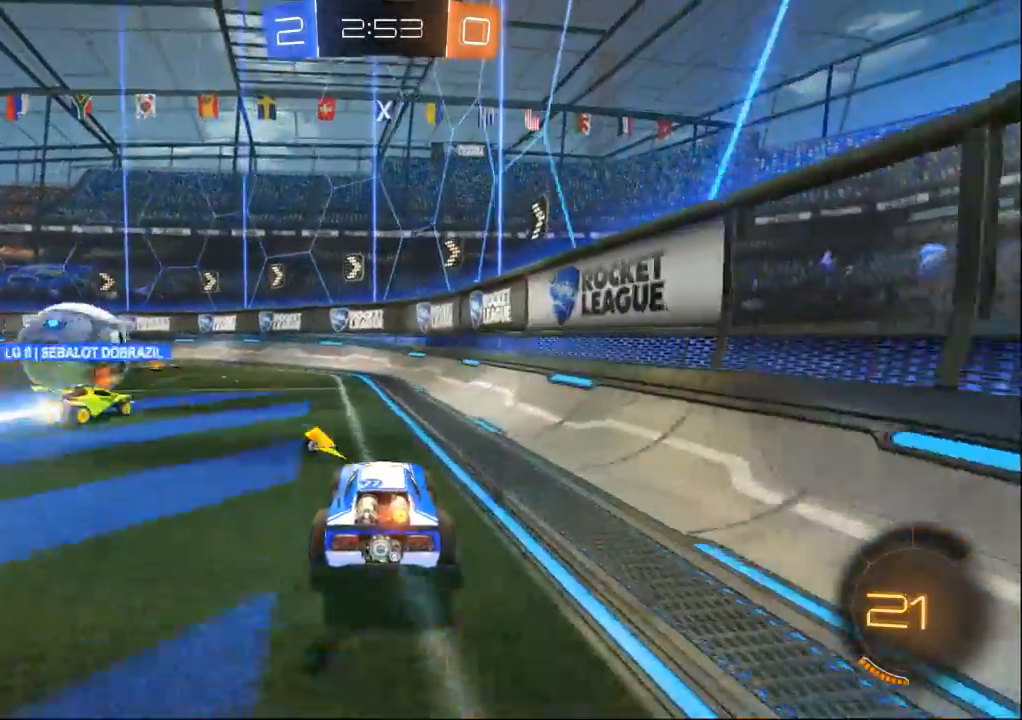
{"dt_ms": 500, "buttons": [], "left_stick": "center", "right_stick": "center", "events": []}
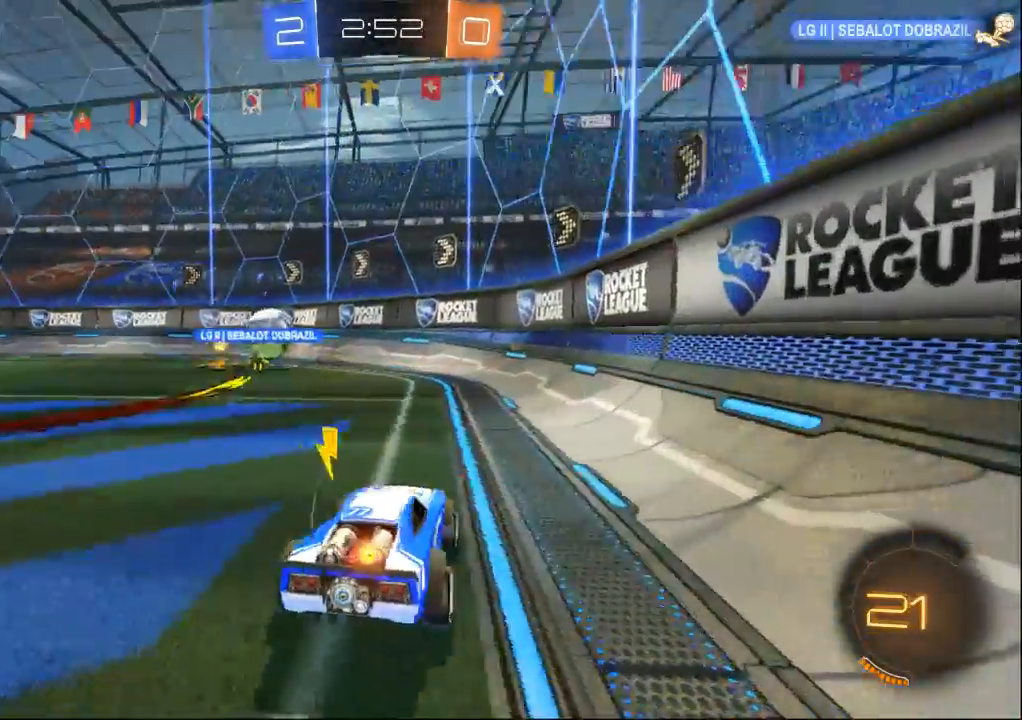
{"dt_ms": 1000, "buttons": [], "left_stick": "center", "right_stick": "center", "events": [[167, "left_stick", "right"], [533, "left_stick", "center"], [733, "left_stick", "left"], [900, "left_stick", "center"]]}
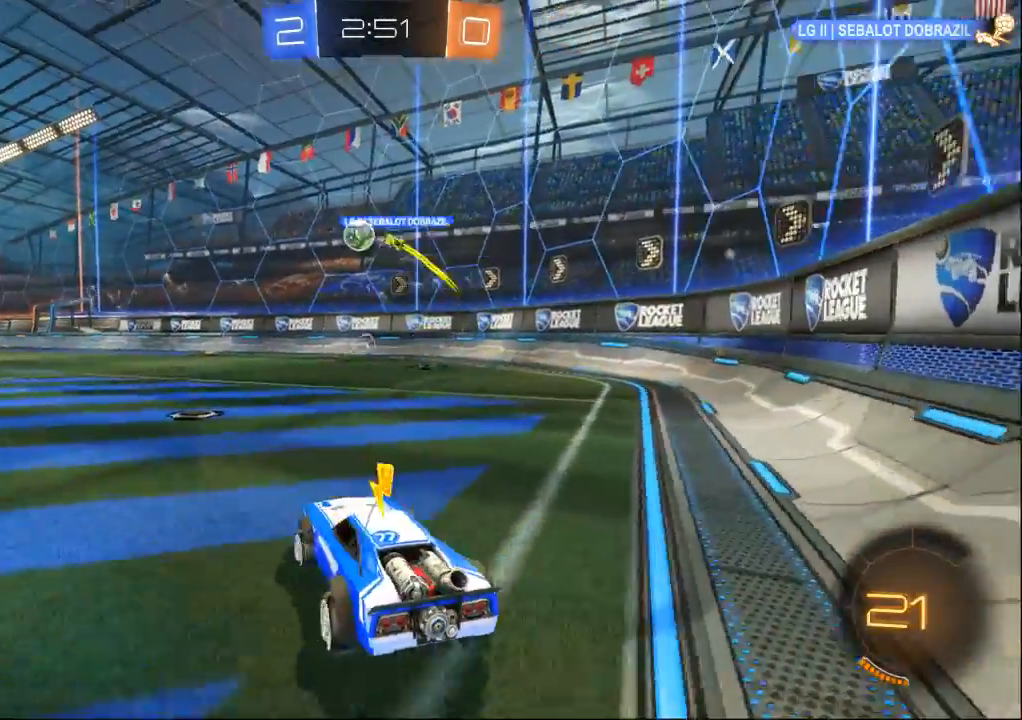
{"dt_ms": 500, "buttons": [], "left_stick": "left", "right_stick": "center", "events": [[333, "left_stick", "left"]]}
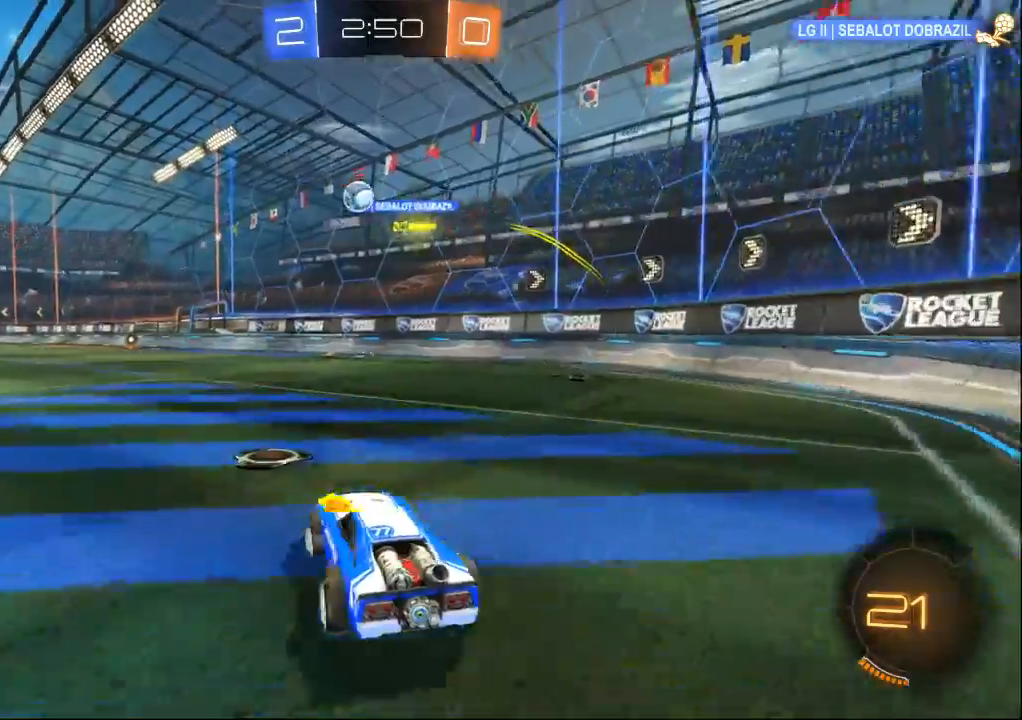
{"dt_ms": 500, "buttons": [], "left_stick": "center", "right_stick": "center", "events": [[400, "left_stick", "center"]]}
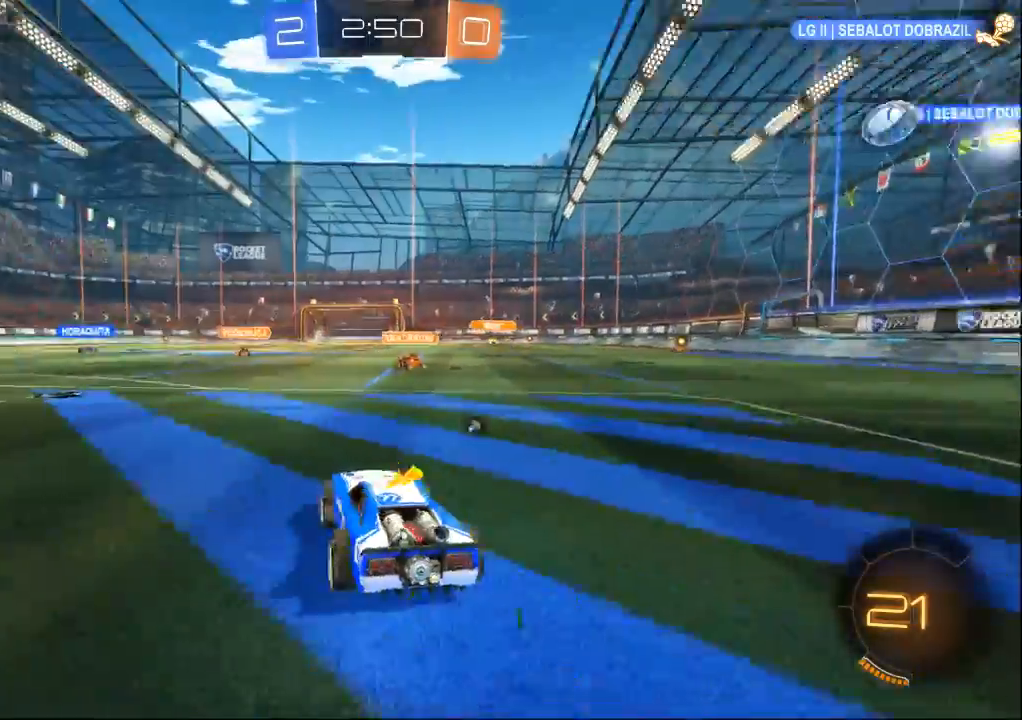
{"dt_ms": 500, "buttons": [], "left_stick": "center", "right_stick": "center", "events": [[33, "left_stick", "right"], [400, "left_stick", "center"]]}
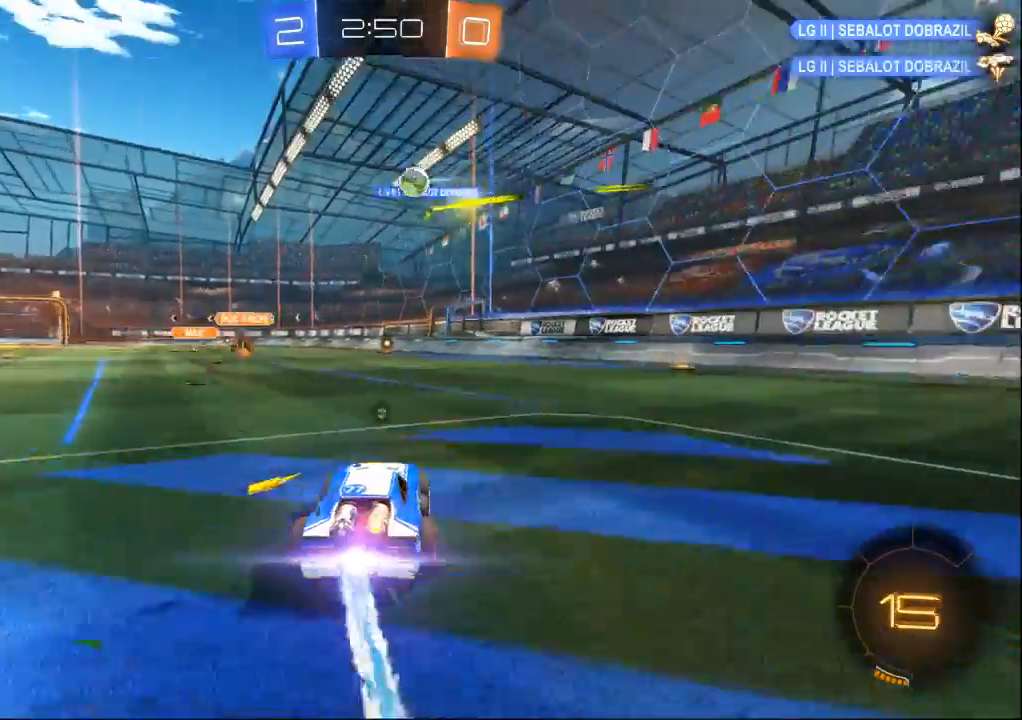
{"dt_ms": 500, "buttons": [], "left_stick": "center", "right_stick": "center", "events": []}
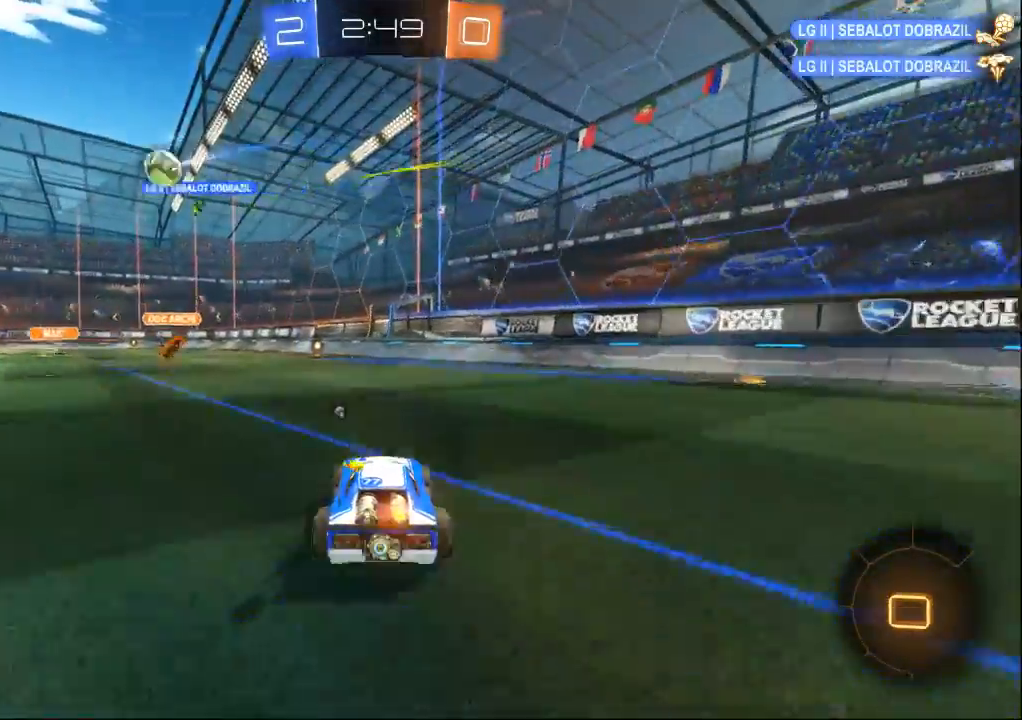
{"dt_ms": 500, "buttons": [], "left_stick": "center", "right_stick": "center", "events": [[33, "left_stick", "left"], [100, "left_stick", "center"], [233, "left_stick", "left"], [333, "left_stick", "center"]]}